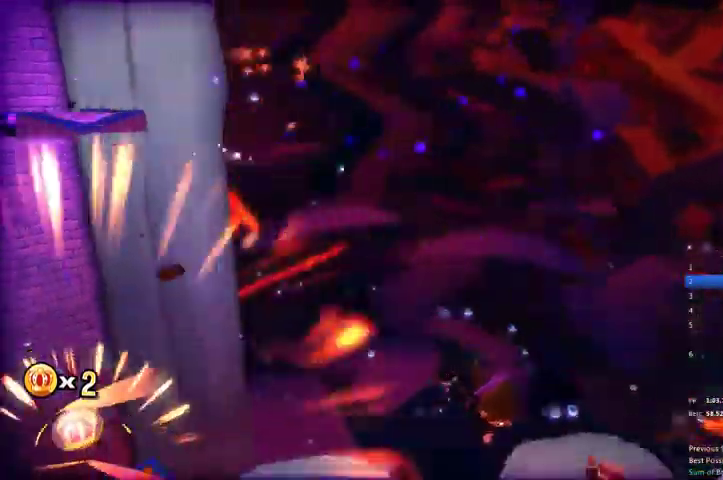
Gameplay with a controller (Xbox layout); each line is a JSON object with the inputs held at the frame after it. "events" lists button and stick changes between this image and that frame as [ms after this image, input, new state], when the widget could be followed in between.
{"buttons": ["R2"], "left_stick": "down-right", "right_stick": "center", "events": []}
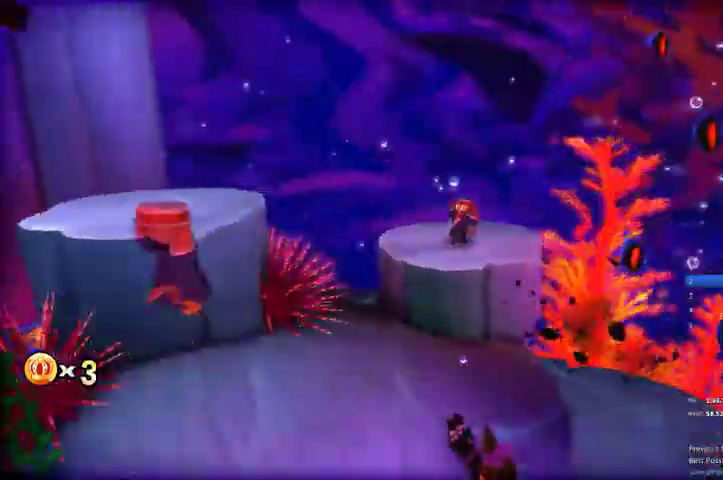
{"buttons": ["R2"], "left_stick": "down-right", "right_stick": "center", "events": []}
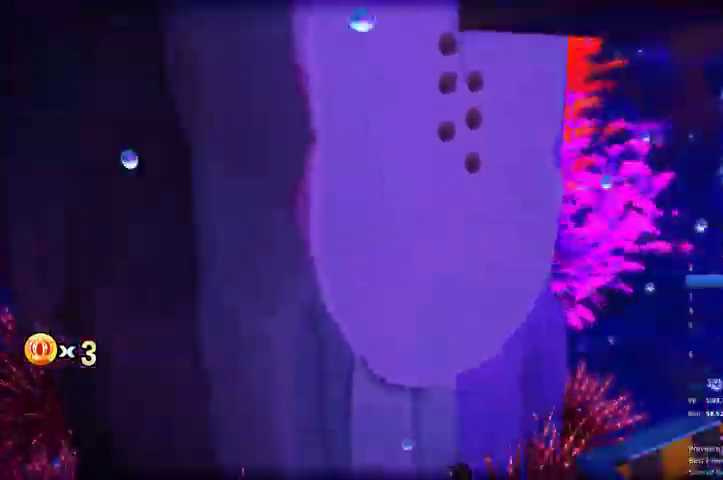
{"buttons": ["R2"], "left_stick": "down-right", "right_stick": "center", "events": []}
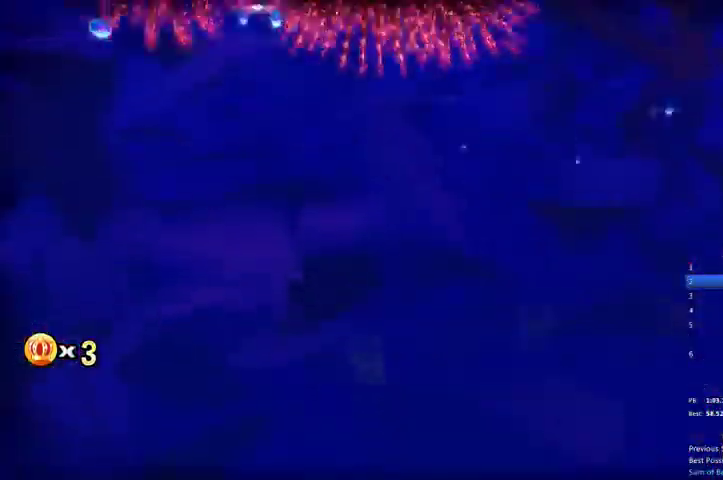
{"buttons": ["L2"], "left_stick": "up", "right_stick": "left", "events": [[333, "L2", "down"], [333, "right_stick", "left"], [367, "R2", "up"], [400, "left_stick", "up"]]}
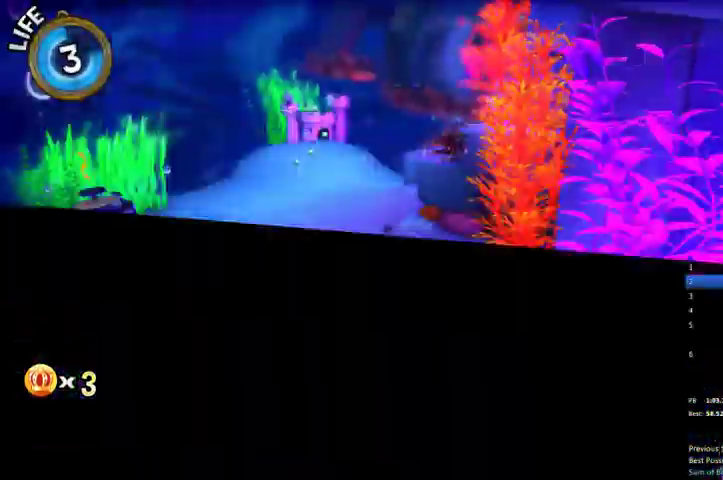
{"buttons": ["L2"], "left_stick": "up-right", "right_stick": "center", "events": [[400, "right_stick", "center"], [500, "left_stick", "up-right"]]}
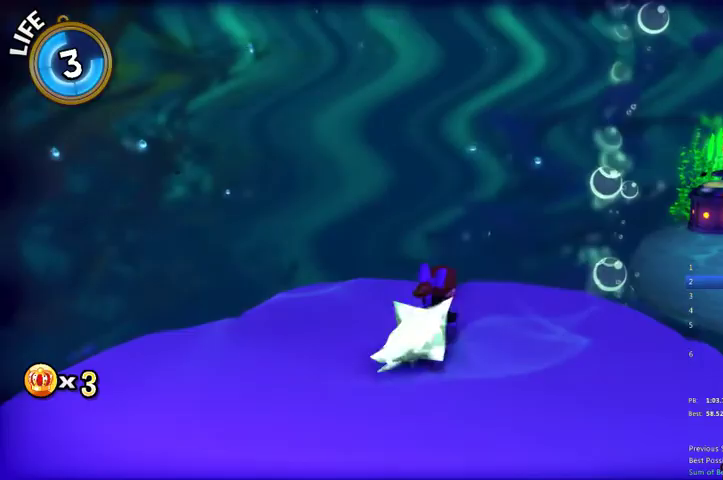
{"buttons": ["A", "L2"], "left_stick": "up-right", "right_stick": "center", "events": [[33, "right_stick", "right"], [200, "right_stick", "center"], [500, "A", "down"]]}
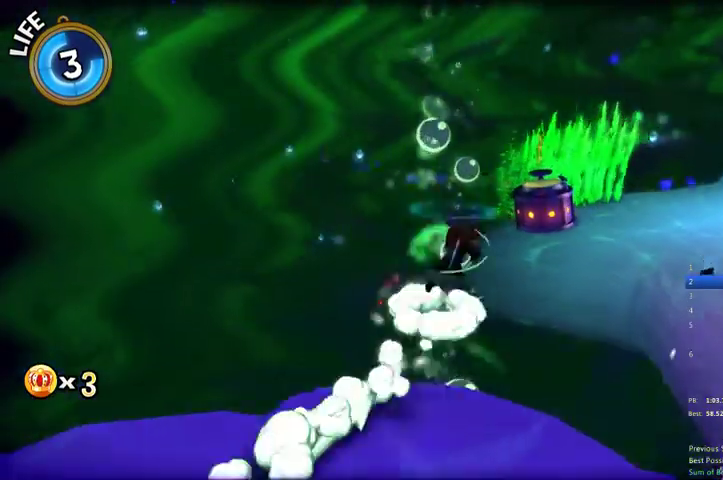
{"buttons": ["L2"], "left_stick": "up-right", "right_stick": "center", "events": [[133, "A", "up"]]}
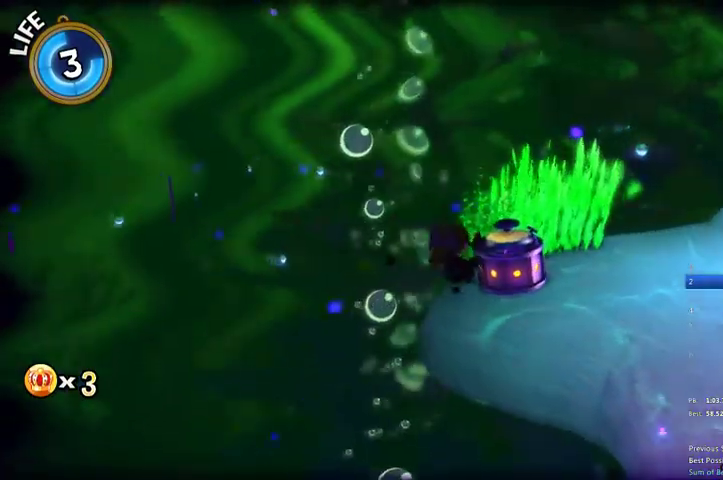
{"buttons": ["L2"], "left_stick": "up-right", "right_stick": "center", "events": []}
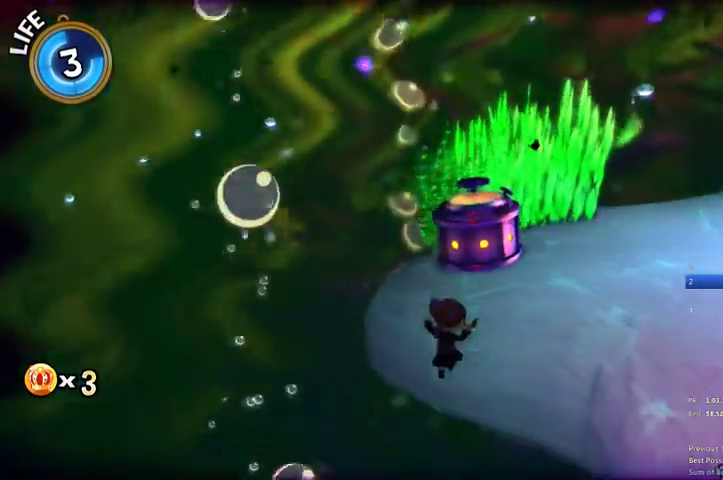
{"buttons": ["A", "L2", "R2"], "left_stick": "up-right", "right_stick": "center", "events": [[100, "R2", "down"], [433, "A", "down"]]}
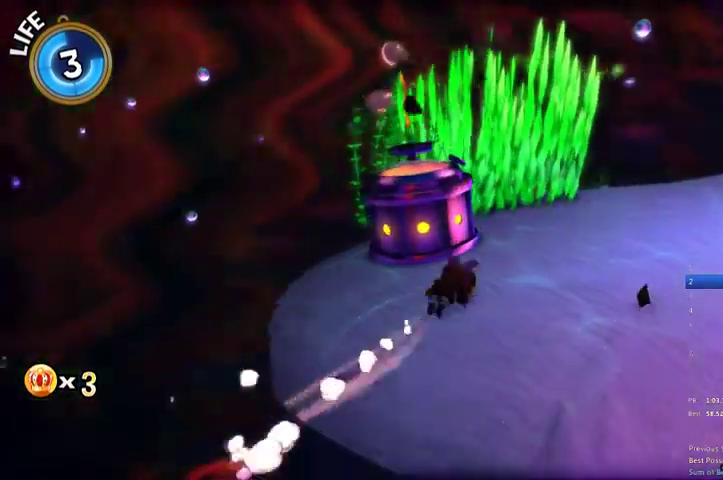
{"buttons": ["L2"], "left_stick": "up-left", "right_stick": "center", "events": [[33, "A", "up"], [67, "R2", "up"], [400, "left_stick", "up"], [500, "left_stick", "up-left"]]}
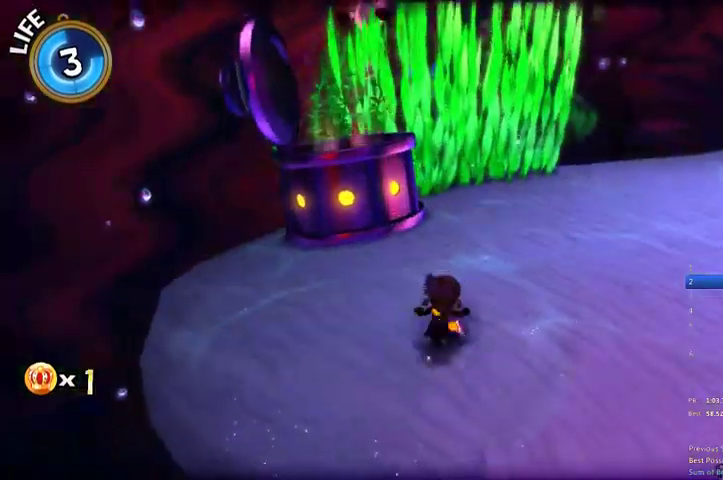
{"buttons": [], "left_stick": "up-left", "right_stick": "center", "events": [[133, "A", "down"], [400, "A", "up"], [467, "L2", "up"]]}
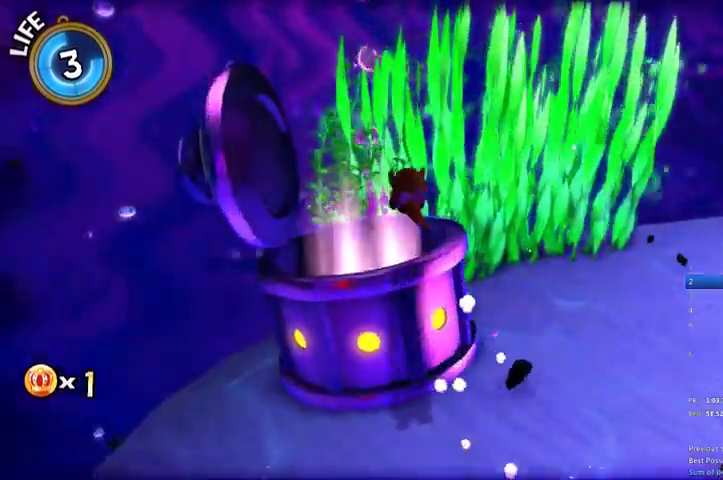
{"buttons": [], "left_stick": "center", "right_stick": "center", "events": [[100, "left_stick", "down-right"], [467, "left_stick", "center"]]}
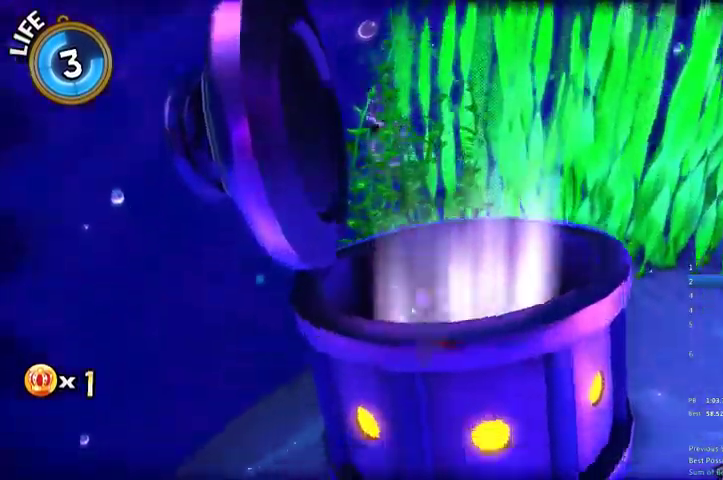
{"buttons": ["L2"], "left_stick": "up", "right_stick": "center", "events": [[167, "L2", "down"], [200, "B", "down"], [200, "left_stick", "up"], [333, "B", "up"]]}
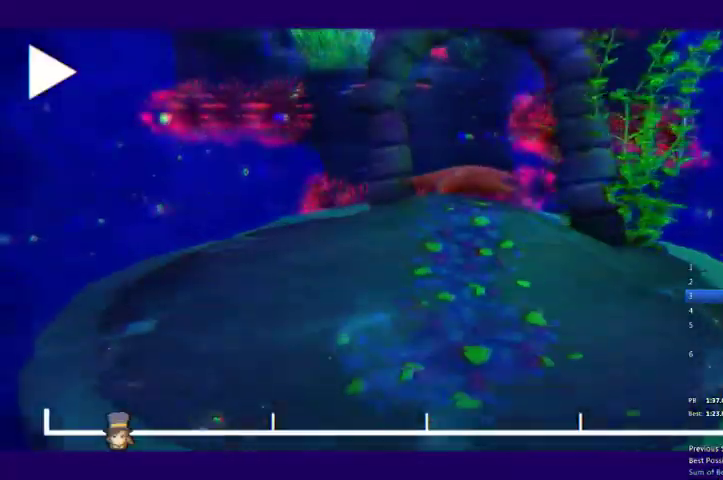
{"buttons": ["L2"], "left_stick": "up", "right_stick": "center", "events": []}
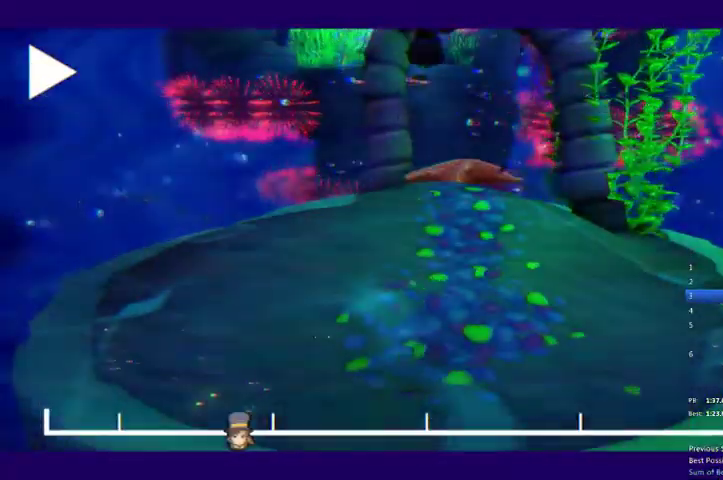
{"buttons": ["L2"], "left_stick": "up", "right_stick": "center", "events": []}
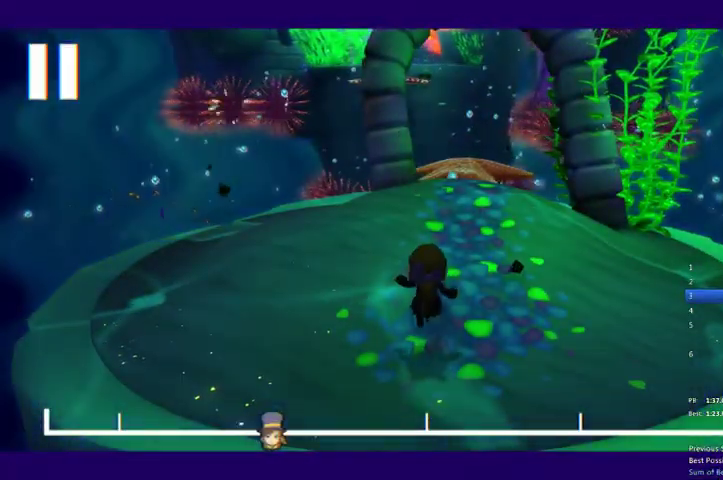
{"buttons": ["L2"], "left_stick": "up", "right_stick": "center", "events": [[300, "right_stick", "right"], [467, "right_stick", "center"]]}
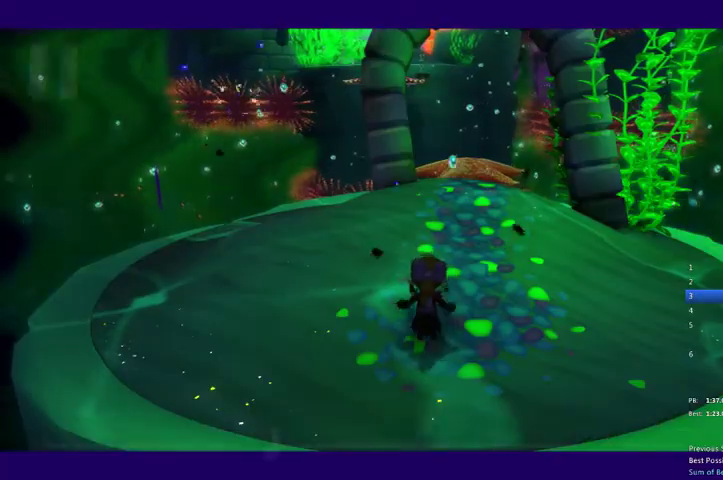
{"buttons": ["L2"], "left_stick": "up", "right_stick": "center", "events": [[67, "right_stick", "right"], [200, "right_stick", "center"]]}
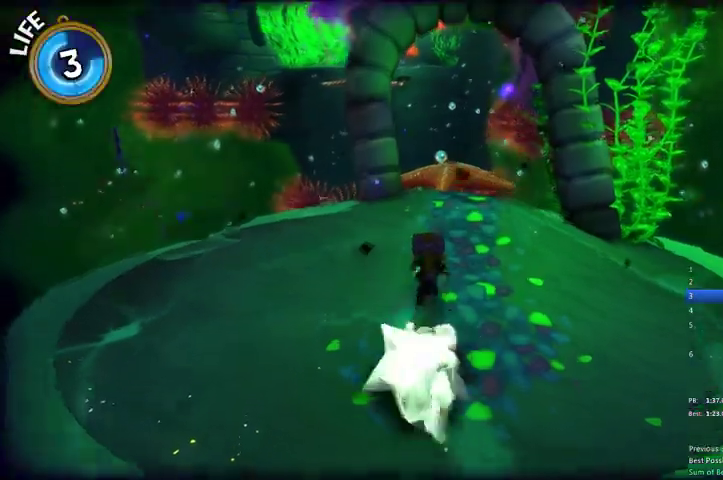
{"buttons": ["L2", "R2"], "left_stick": "up-right", "right_stick": "center", "events": [[233, "R2", "down"], [300, "left_stick", "up-right"]]}
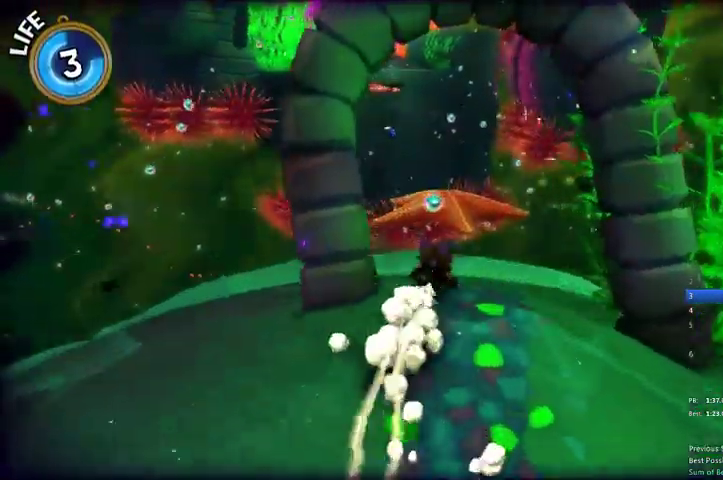
{"buttons": ["L2", "R2"], "left_stick": "up", "right_stick": "center", "events": [[67, "left_stick", "up"], [333, "left_stick", "up-left"], [467, "left_stick", "up"]]}
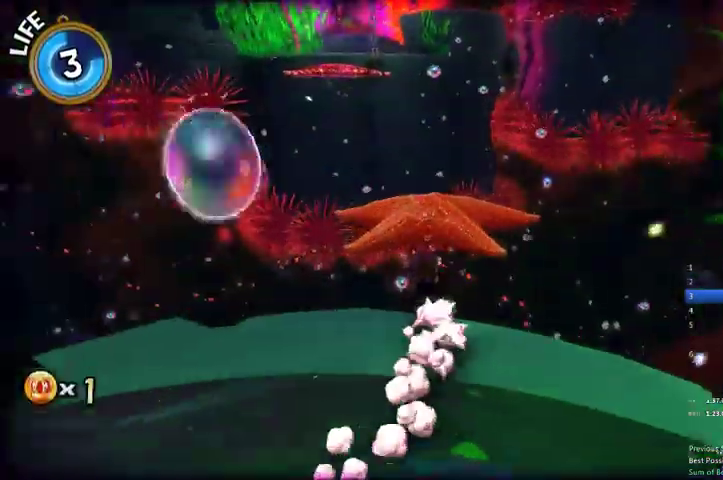
{"buttons": ["L2"], "left_stick": "up-right", "right_stick": "center", "events": [[33, "A", "down"], [133, "left_stick", "up-left"], [233, "A", "up"], [267, "R2", "up"], [433, "left_stick", "up-right"]]}
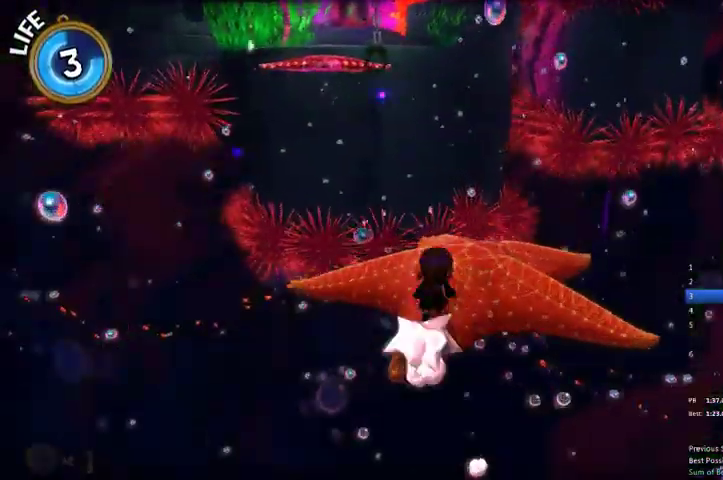
{"buttons": ["X", "L2"], "left_stick": "up", "right_stick": "center", "events": [[133, "left_stick", "up-left"], [167, "A", "down"], [333, "X", "down"], [367, "A", "up"], [467, "left_stick", "up"]]}
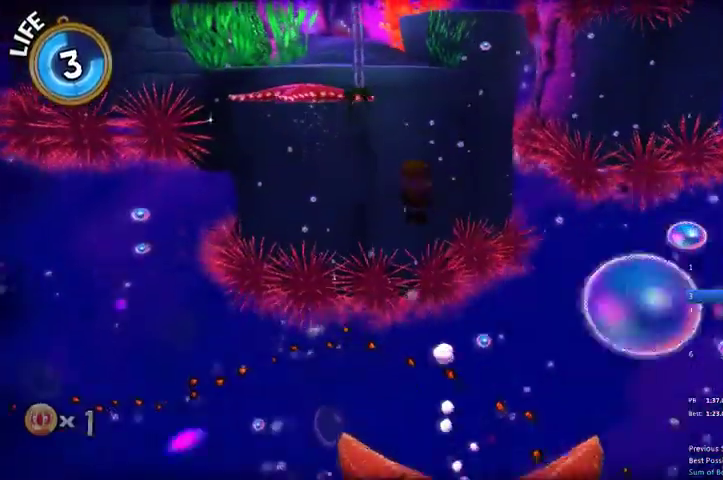
{"buttons": ["X", "L2"], "left_stick": "up", "right_stick": "center", "events": []}
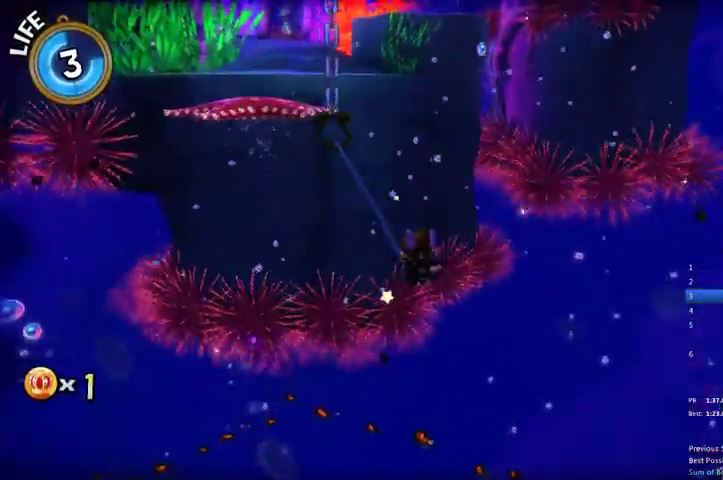
{"buttons": ["X", "L2"], "left_stick": "up", "right_stick": "center", "events": []}
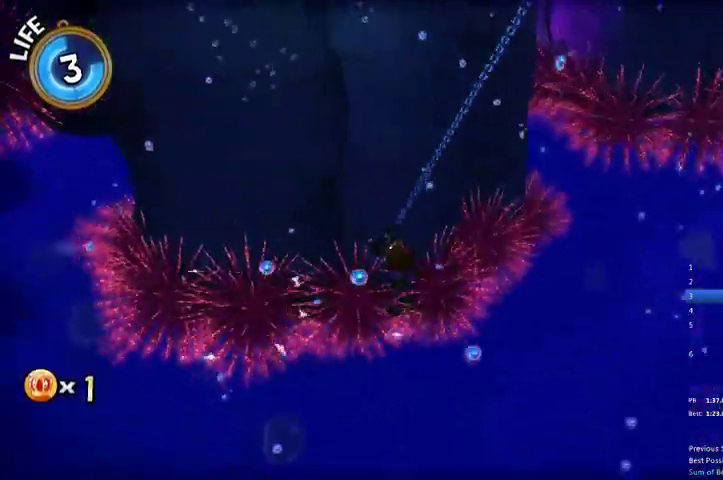
{"buttons": ["L2"], "left_stick": "up-left", "right_stick": "center", "events": [[333, "X", "up"], [433, "left_stick", "up-left"]]}
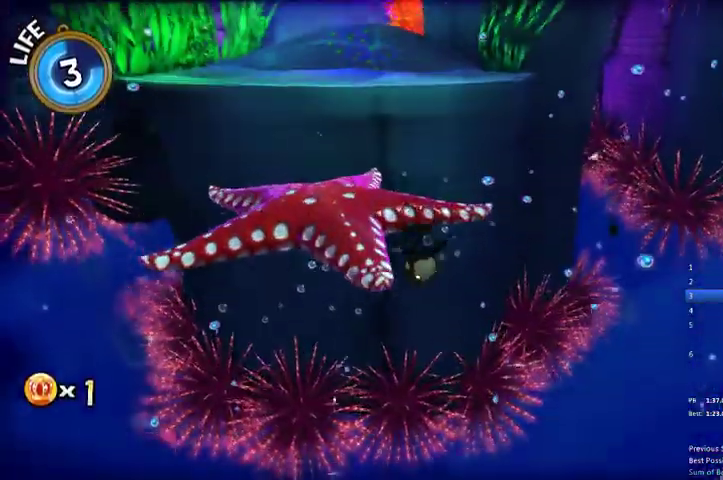
{"buttons": ["L2"], "left_stick": "up", "right_stick": "center", "events": [[67, "A", "down"], [167, "A", "up"], [233, "R2", "down"], [333, "A", "down"], [367, "left_stick", "up"], [433, "A", "up"], [433, "R2", "up"]]}
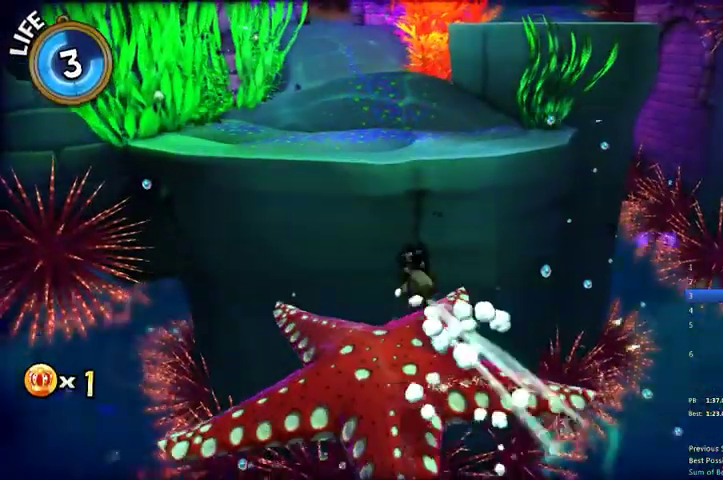
{"buttons": ["A", "L2"], "left_stick": "up", "right_stick": "center", "events": [[100, "left_stick", "up-left"], [300, "left_stick", "up"], [467, "A", "down"]]}
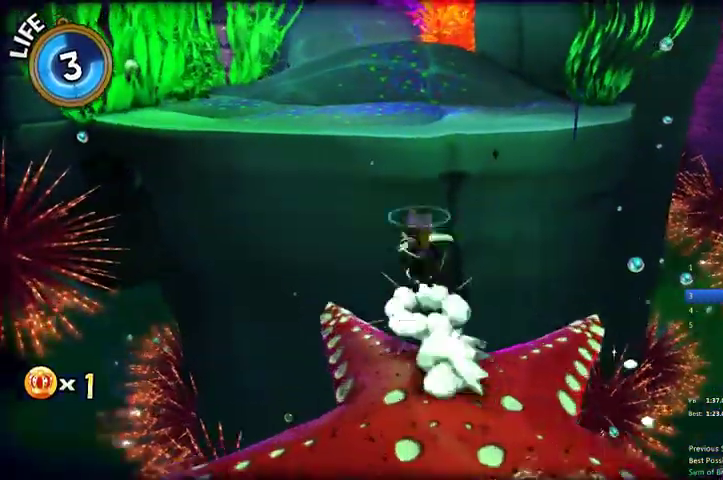
{"buttons": ["L2", "R2"], "left_stick": "up-right", "right_stick": "center", "events": [[200, "A", "up"], [267, "R2", "down"], [433, "left_stick", "up-right"]]}
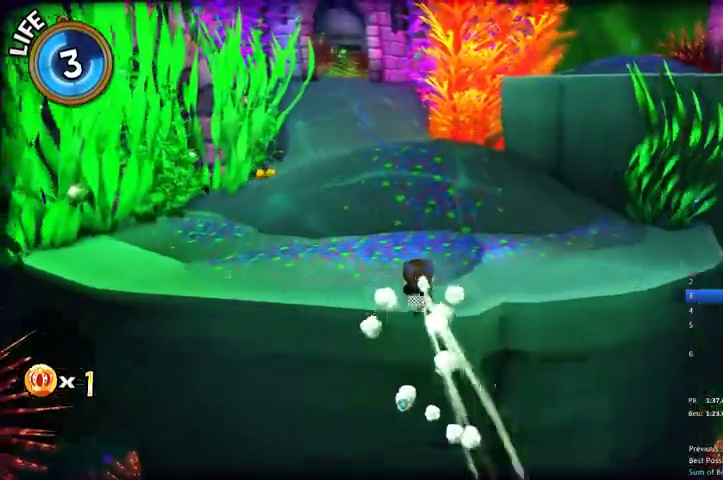
{"buttons": ["L2"], "left_stick": "up", "right_stick": "center", "events": [[367, "A", "down"], [467, "A", "up"], [467, "left_stick", "up"], [500, "R2", "up"]]}
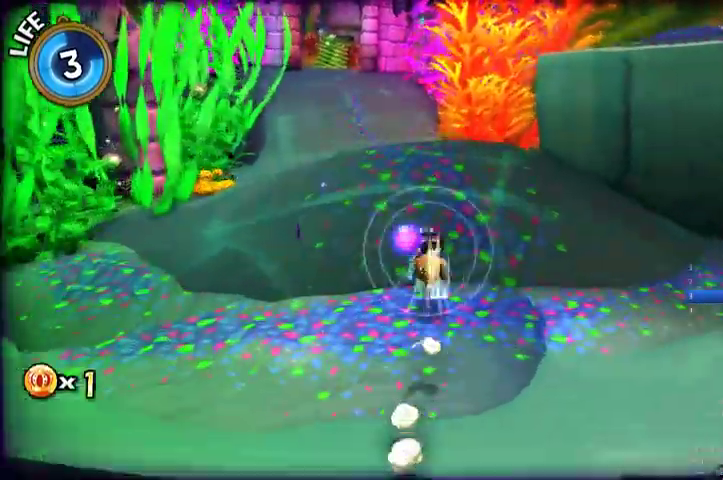
{"buttons": ["L2"], "left_stick": "up-right", "right_stick": "center"}
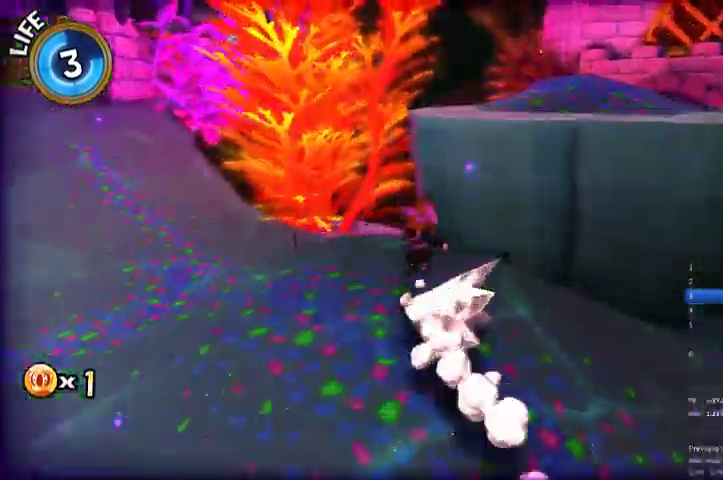
{"buttons": ["L2"], "left_stick": "up-right", "right_stick": "right", "events": [[33, "A", "down"], [200, "A", "up"], [267, "right_stick", "down"], [333, "A", "down"], [333, "right_stick", "right"], [500, "A", "up"]]}